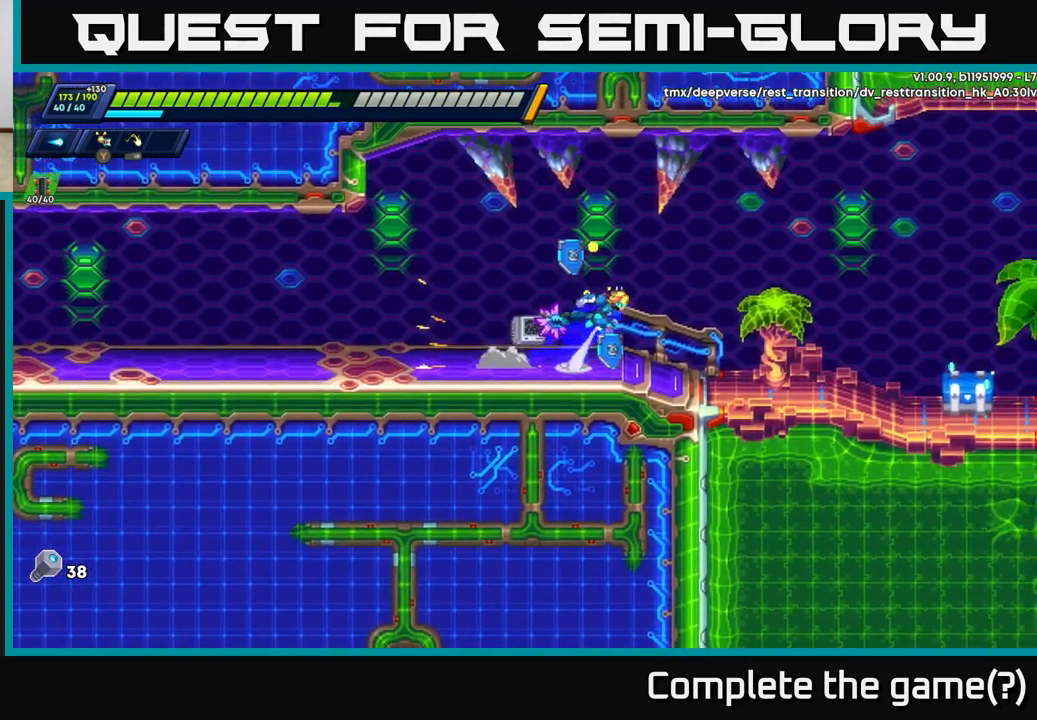
Gameplay with a controller (Xbox layout); each line is a JSON object with the inputs held at the frame after it. "events" lists button and stick changes between this image and that frame as [ms after this image, input, new state], when the widget could be followed in between.
{"buttons": ["R2"], "left_stick": "right", "right_stick": "center", "events": [[117, "R2", "up"], [417, "R2", "down"]]}
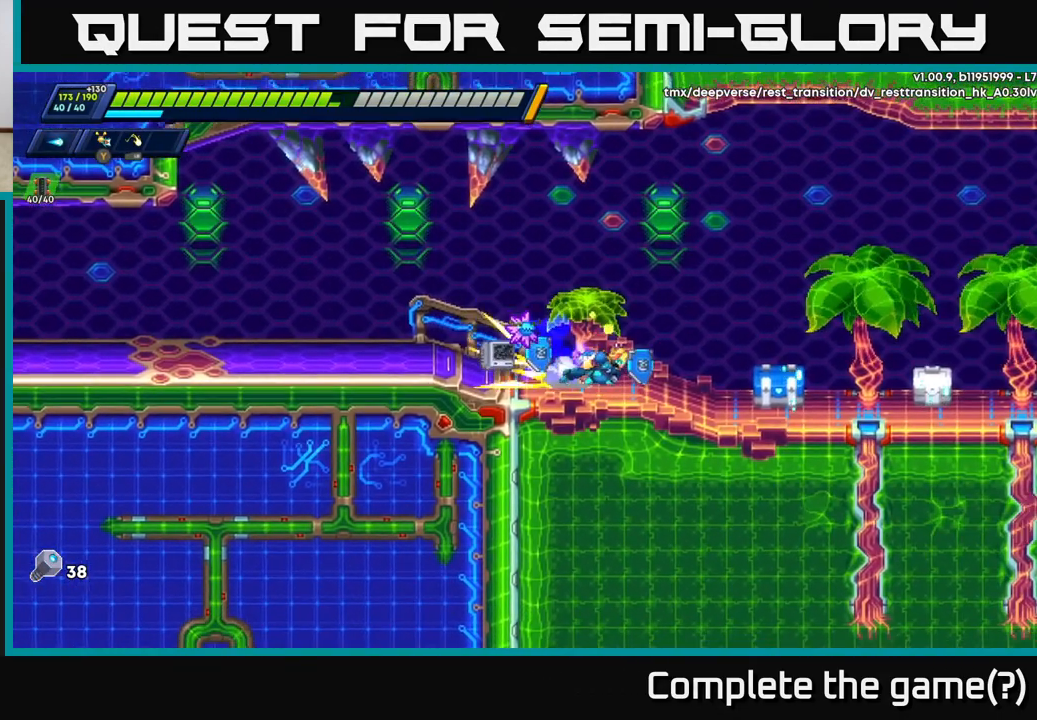
{"buttons": ["X"], "left_stick": "right", "right_stick": "center", "events": [[117, "X", "down"], [217, "R2", "up"], [233, "X", "up"], [333, "X", "down"], [417, "X", "up"], [500, "X", "down"]]}
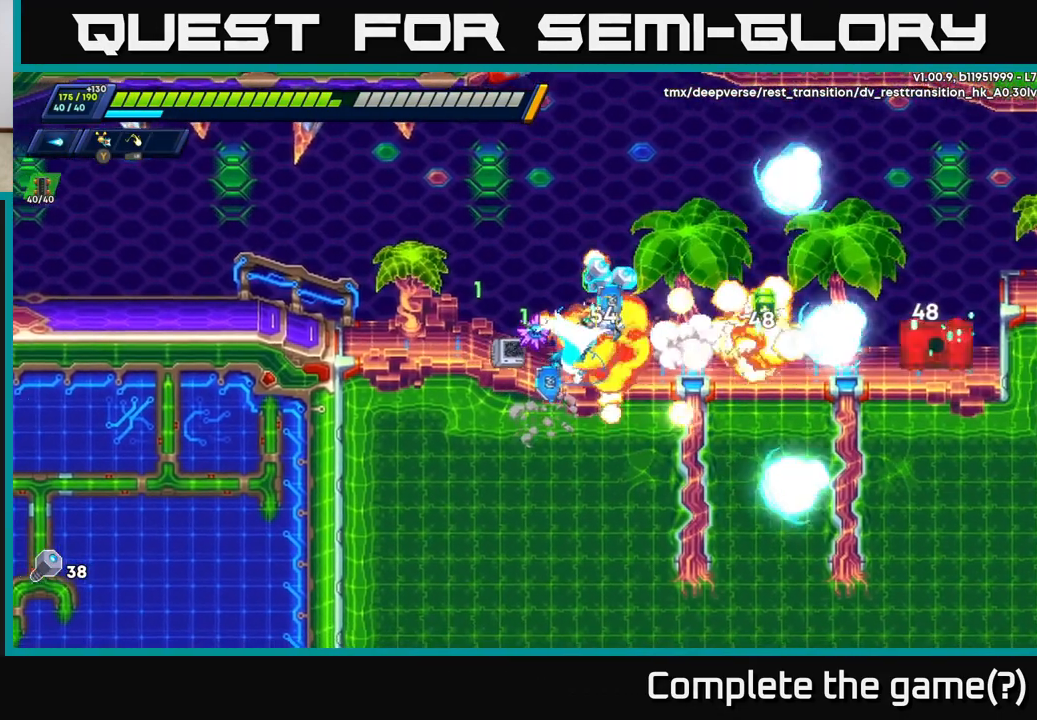
{"buttons": [], "left_stick": "left", "right_stick": "center", "events": [[33, "R2", "down"], [83, "X", "up"], [100, "R2", "up"], [183, "left_stick", "up-left"], [200, "A", "down"], [217, "R2", "down"], [267, "R2", "up"], [300, "A", "up"], [417, "left_stick", "left"]]}
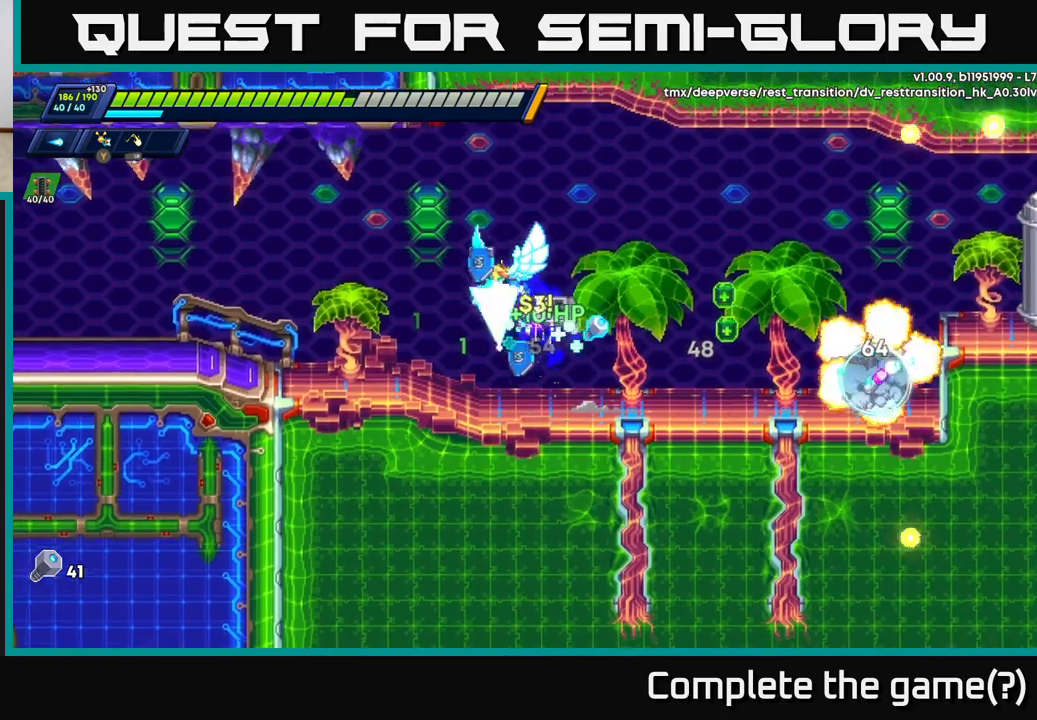
{"buttons": ["R2"], "left_stick": "right", "right_stick": "center", "events": [[67, "left_stick", "right"], [283, "R2", "down"]]}
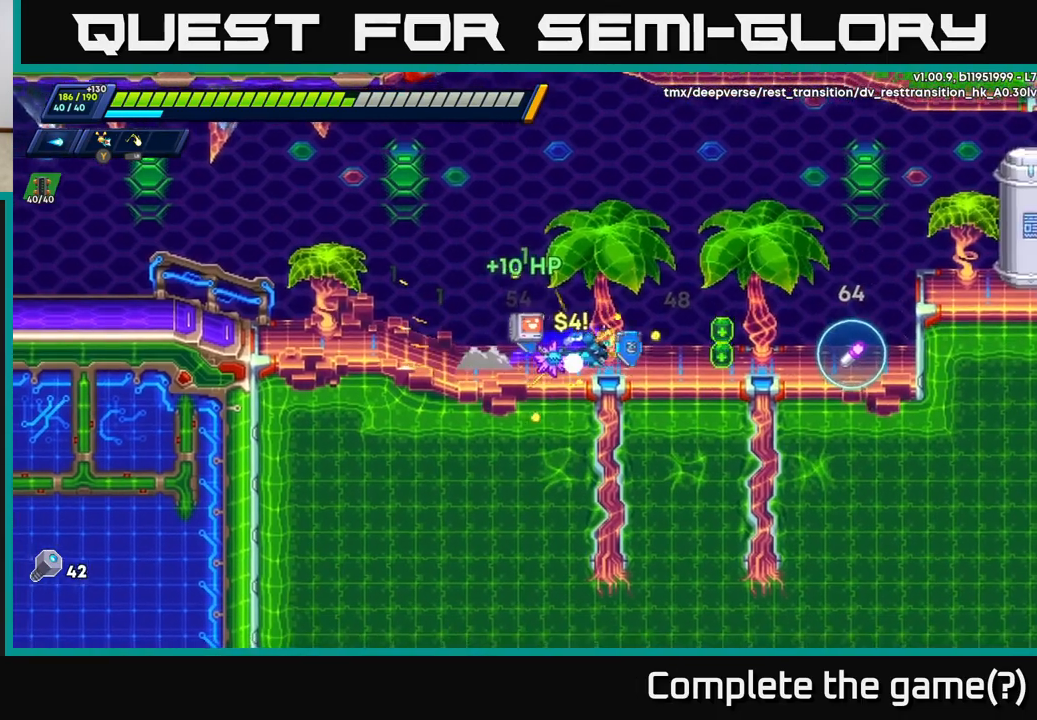
{"buttons": ["R2"], "left_stick": "right", "right_stick": "center", "events": [[17, "R2", "up"], [117, "R2", "down"]]}
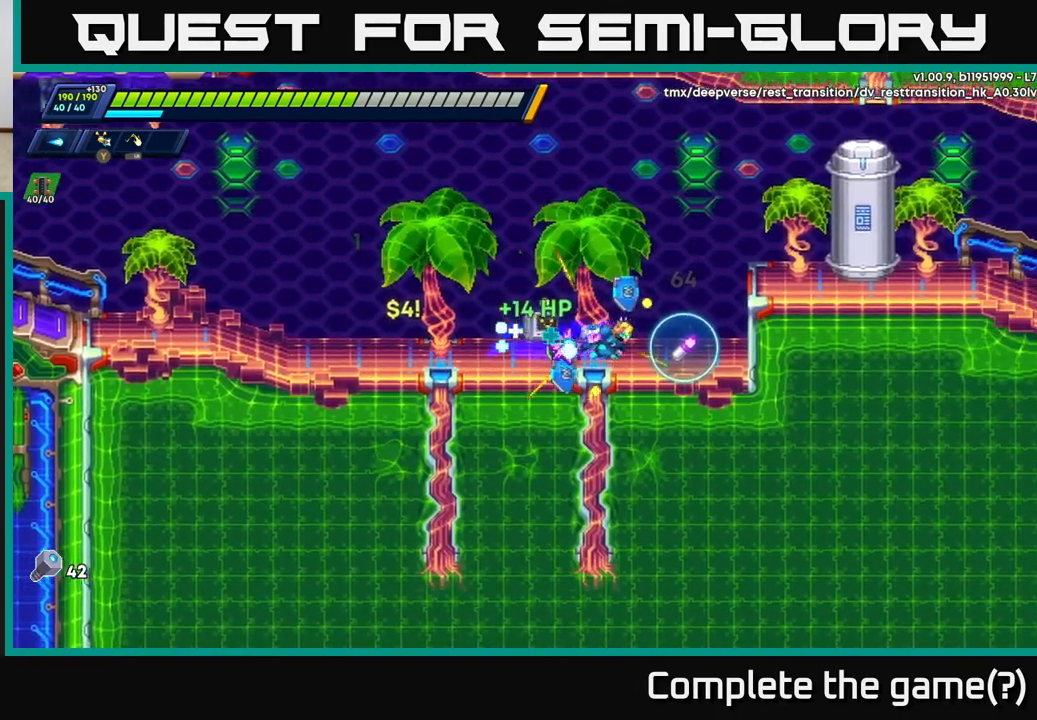
{"buttons": [], "left_stick": "center", "right_stick": "center", "events": [[117, "R2", "up"], [217, "left_stick", "center"]]}
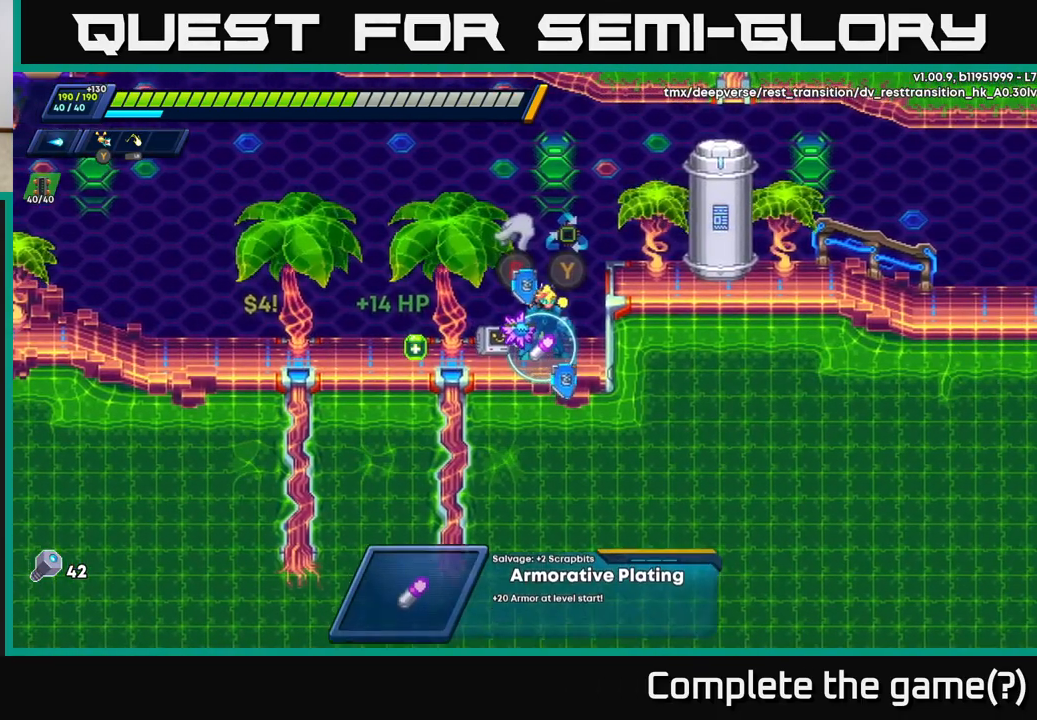
{"buttons": [], "left_stick": "center", "right_stick": "center", "events": []}
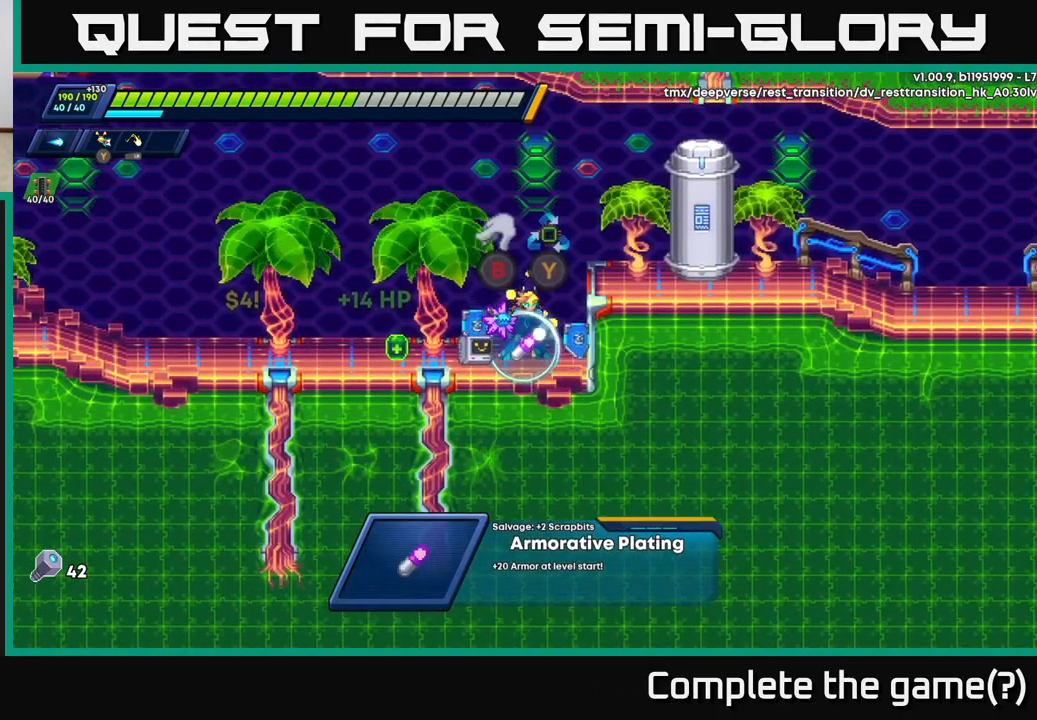
{"buttons": [], "left_stick": "center", "right_stick": "center", "events": []}
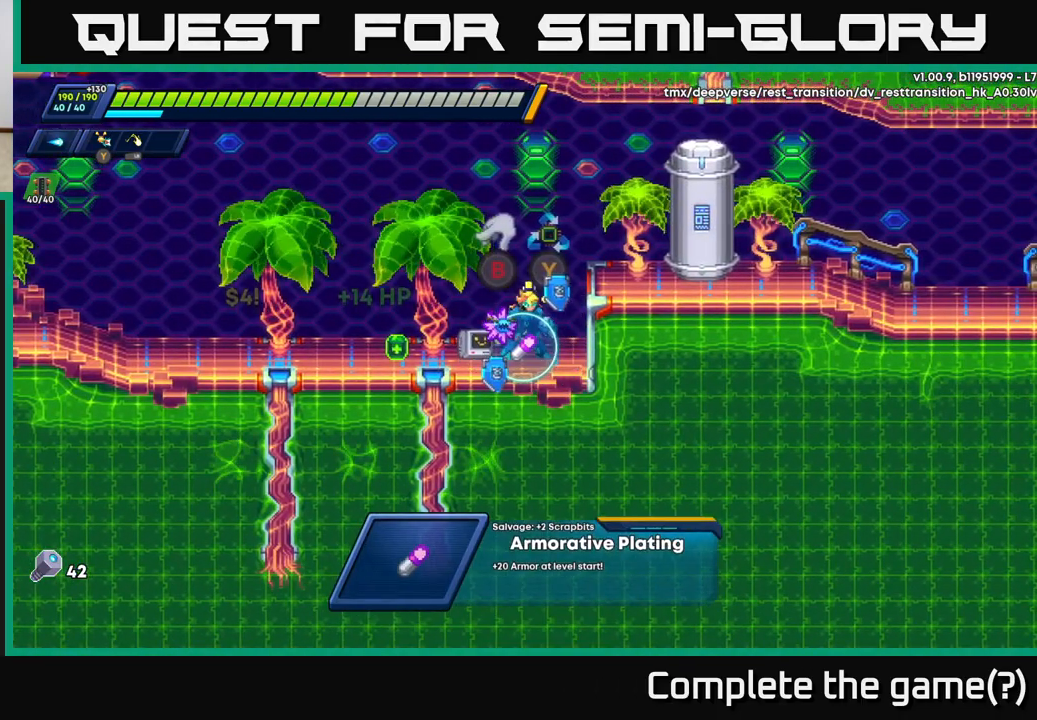
{"buttons": [], "left_stick": "left", "right_stick": "center", "events": [[83, "left_stick", "left"], [167, "R2", "down"], [450, "R2", "up"]]}
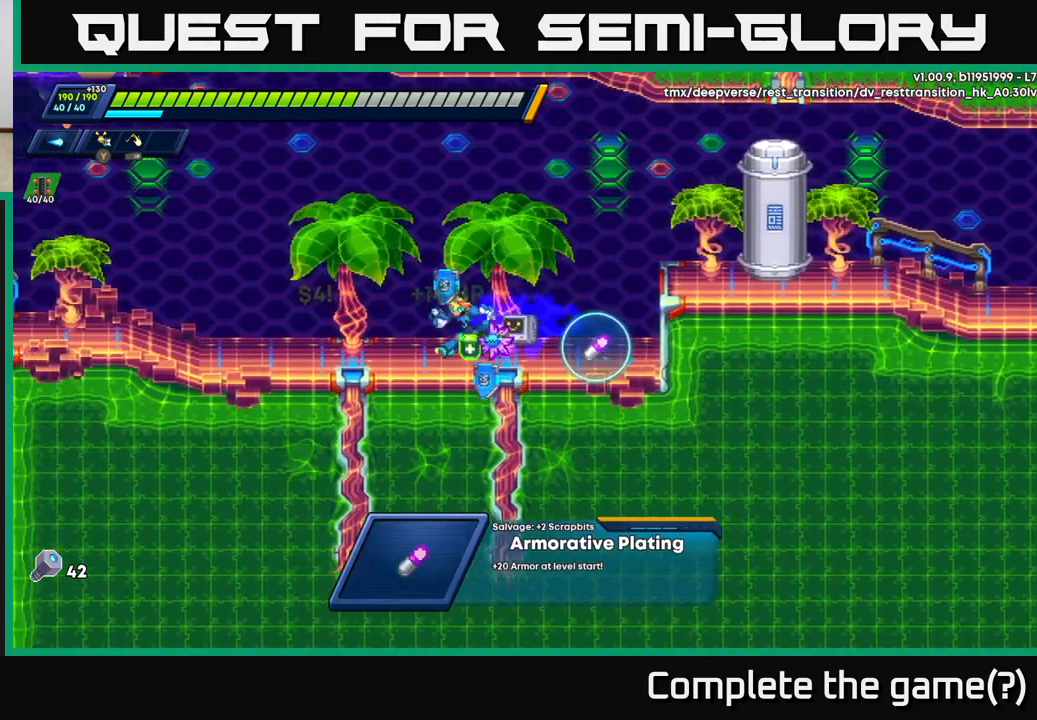
{"buttons": [], "left_stick": "center", "right_stick": "center", "events": [[50, "left_stick", "right"], [133, "A", "down"], [250, "A", "up"], [450, "left_stick", "center"]]}
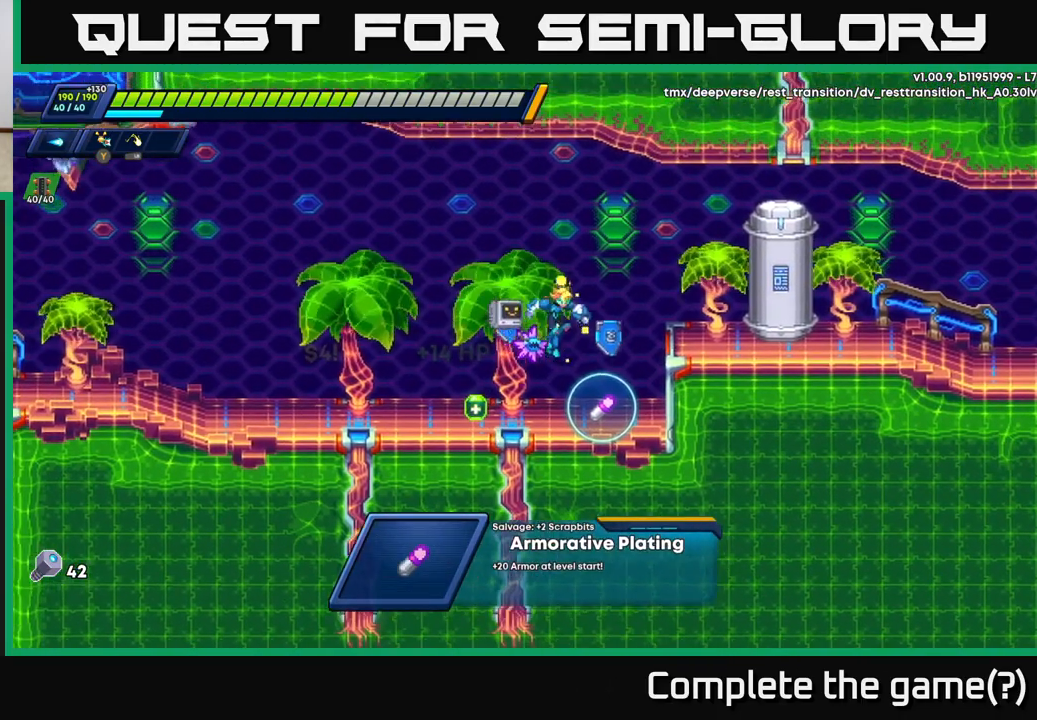
{"buttons": [], "left_stick": "center", "right_stick": "center", "events": [[150, "left_stick", "right"], [333, "left_stick", "center"]]}
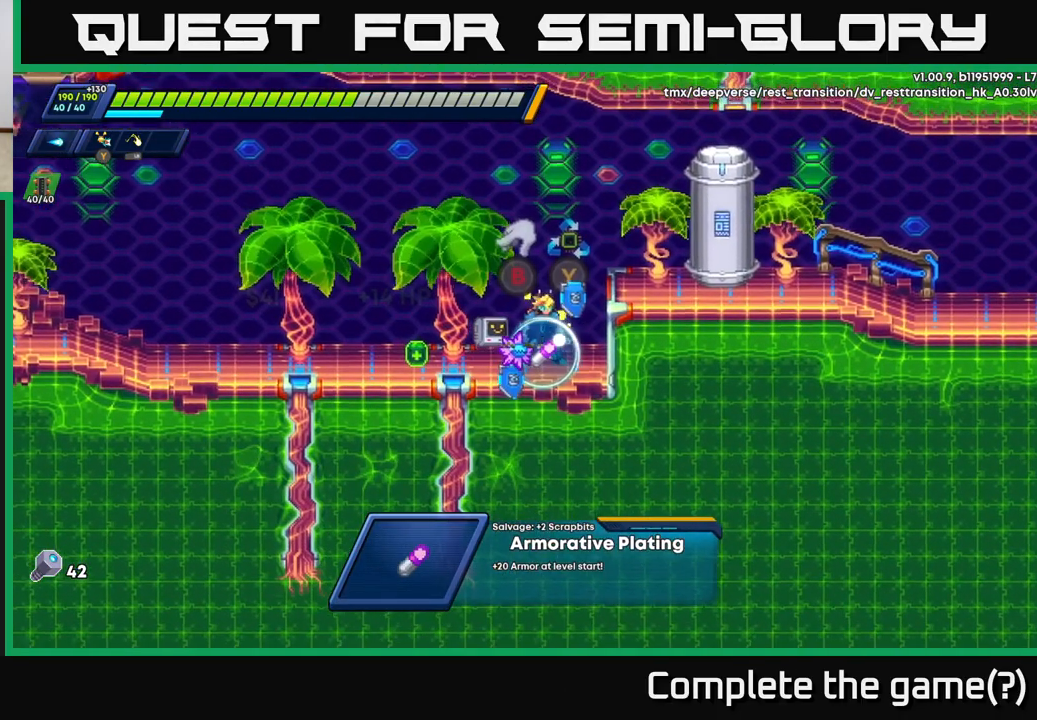
{"buttons": ["A", "R2"], "left_stick": "right", "right_stick": "center", "events": [[67, "B", "down"], [167, "B", "up"], [250, "left_stick", "right"], [333, "A", "down"], [333, "R2", "down"]]}
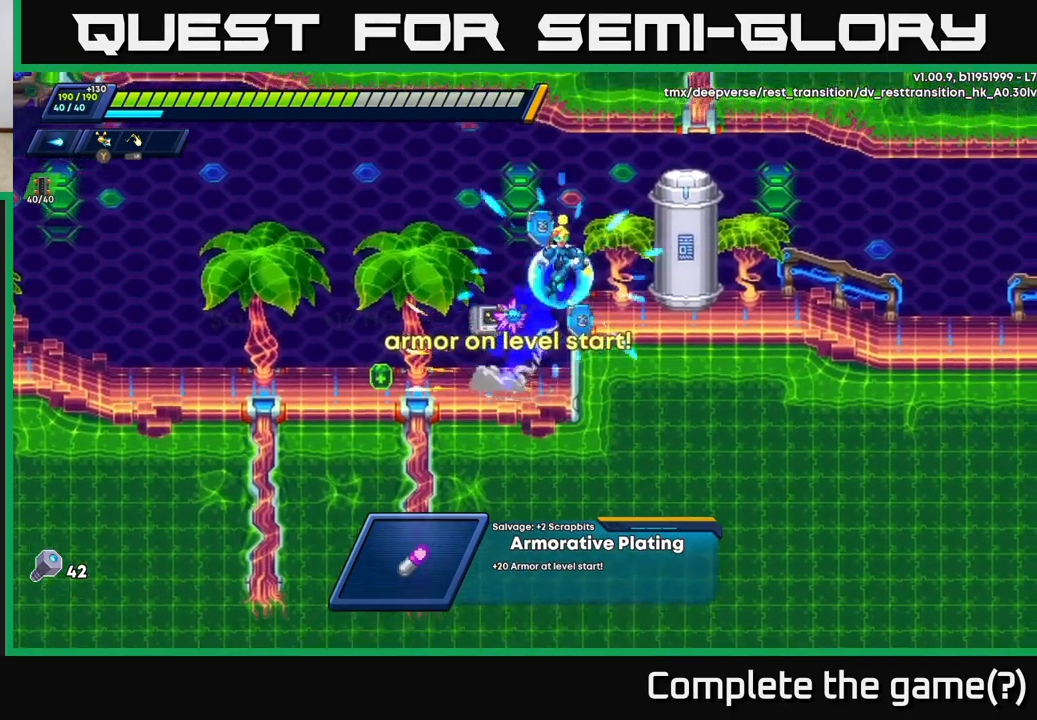
{"buttons": ["R2"], "left_stick": "right", "right_stick": "center", "events": [[17, "A", "up"], [100, "R2", "up"], [367, "R2", "down"]]}
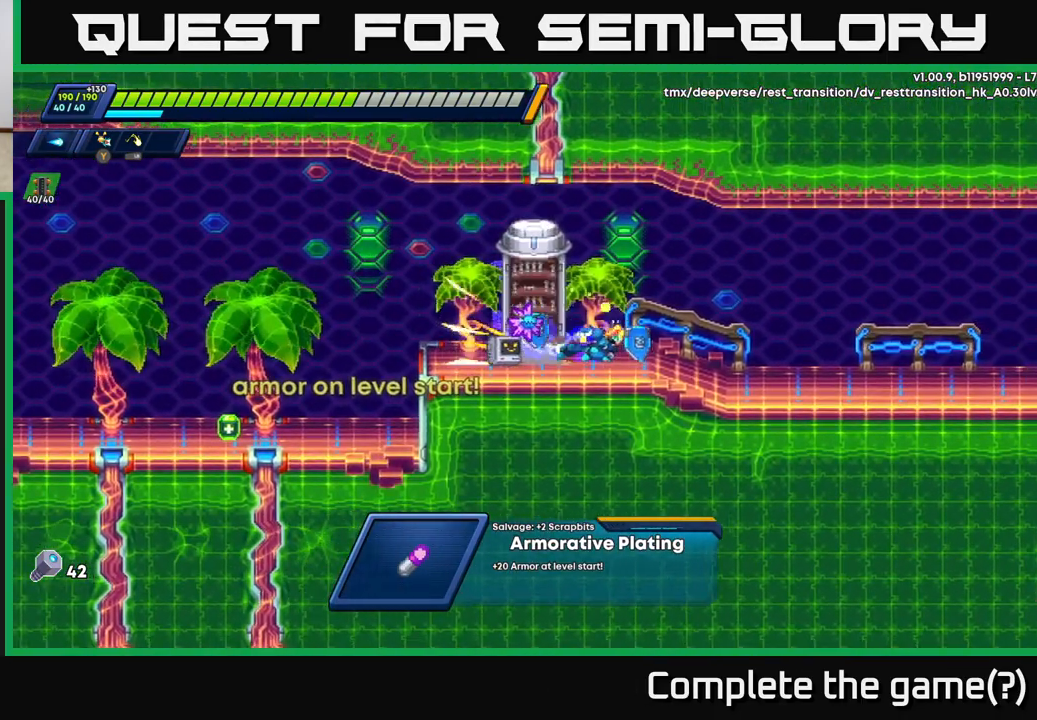
{"buttons": [], "left_stick": "left", "right_stick": "center", "events": [[83, "left_stick", "left"], [100, "R2", "up"]]}
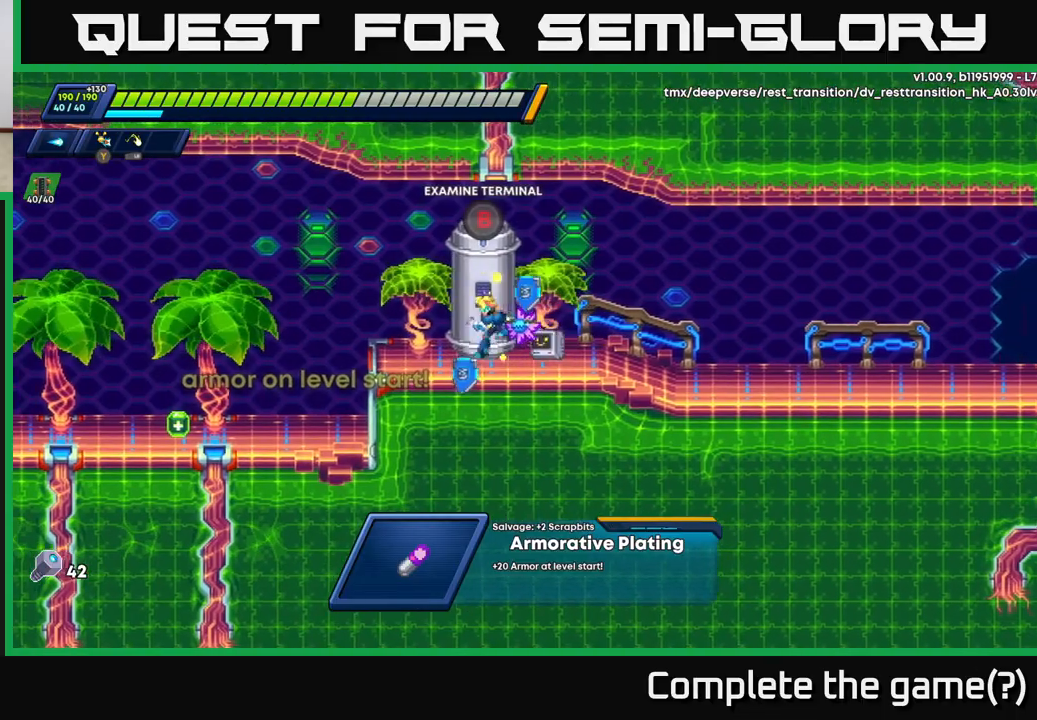
{"buttons": [], "left_stick": "center", "right_stick": "center", "events": [[33, "B", "down"], [50, "left_stick", "center"], [117, "B", "up"]]}
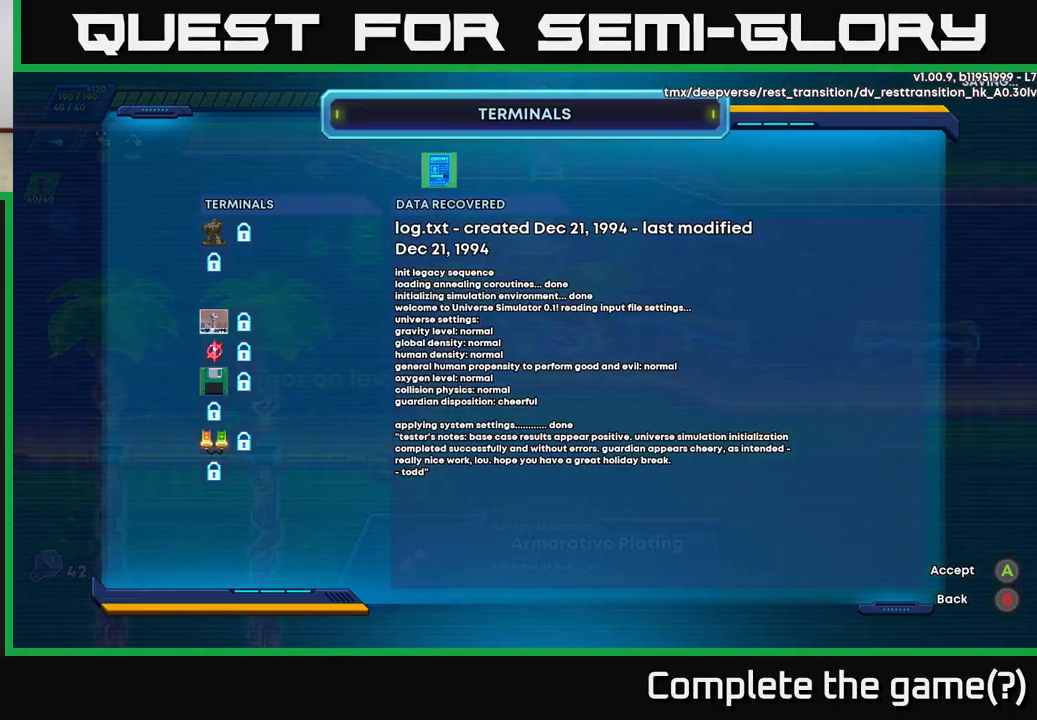
{"buttons": [], "left_stick": "center", "right_stick": "center", "events": []}
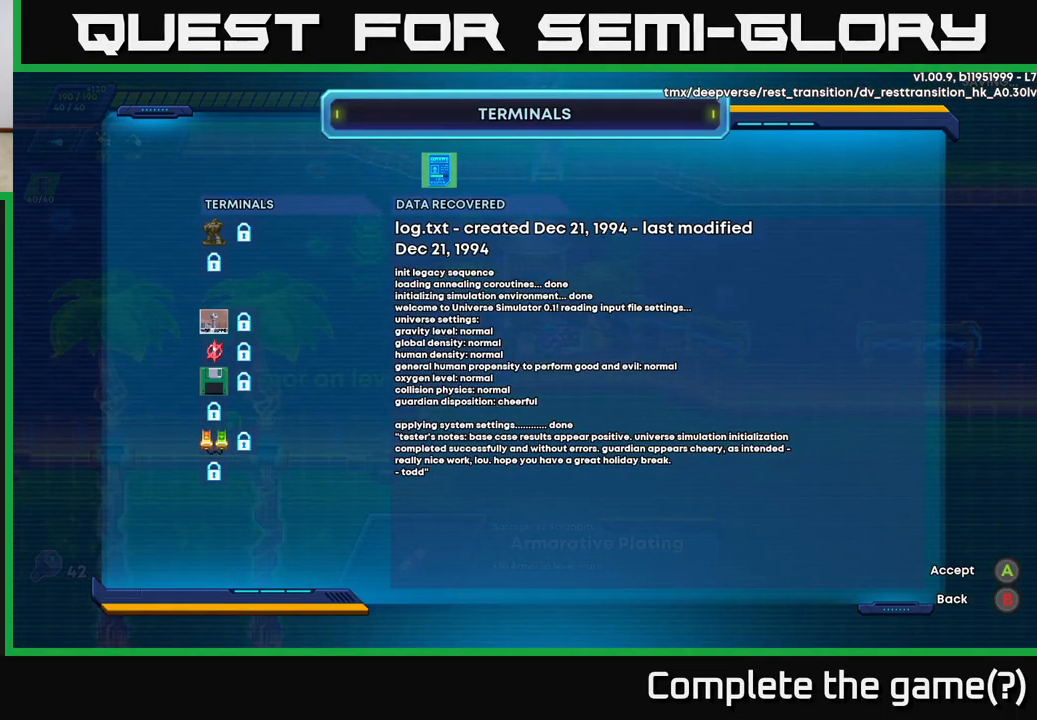
{"buttons": [], "left_stick": "center", "right_stick": "center", "events": []}
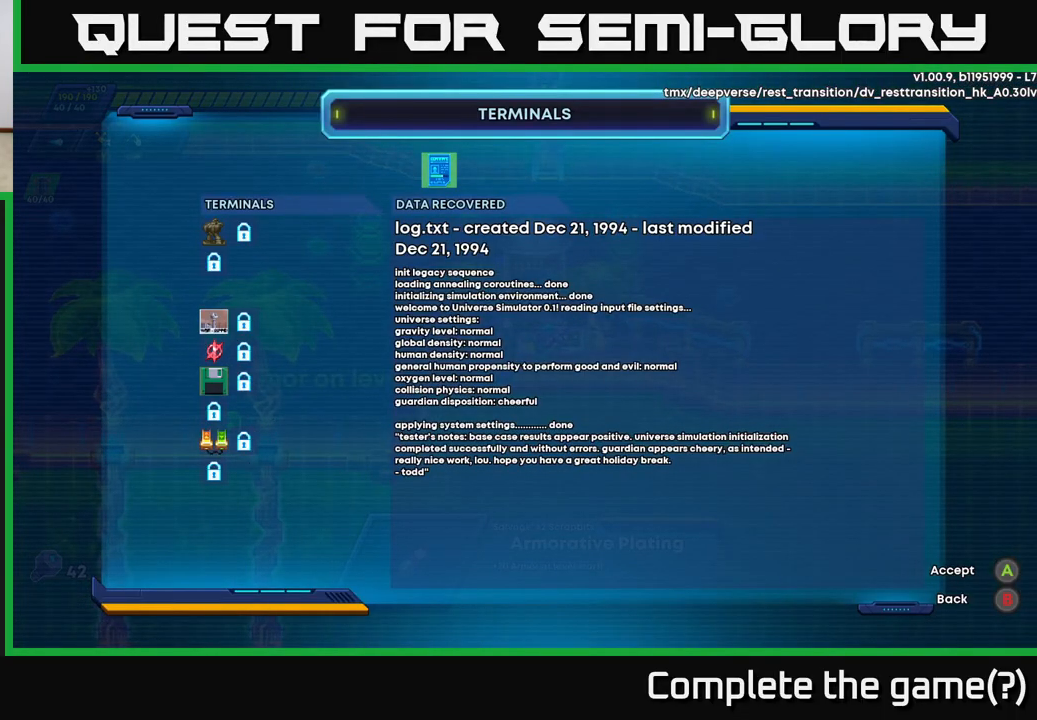
{"buttons": ["R2"], "left_stick": "right", "right_stick": "center", "events": [[200, "B", "down"], [283, "B", "up"], [367, "left_stick", "right"], [417, "R2", "down"]]}
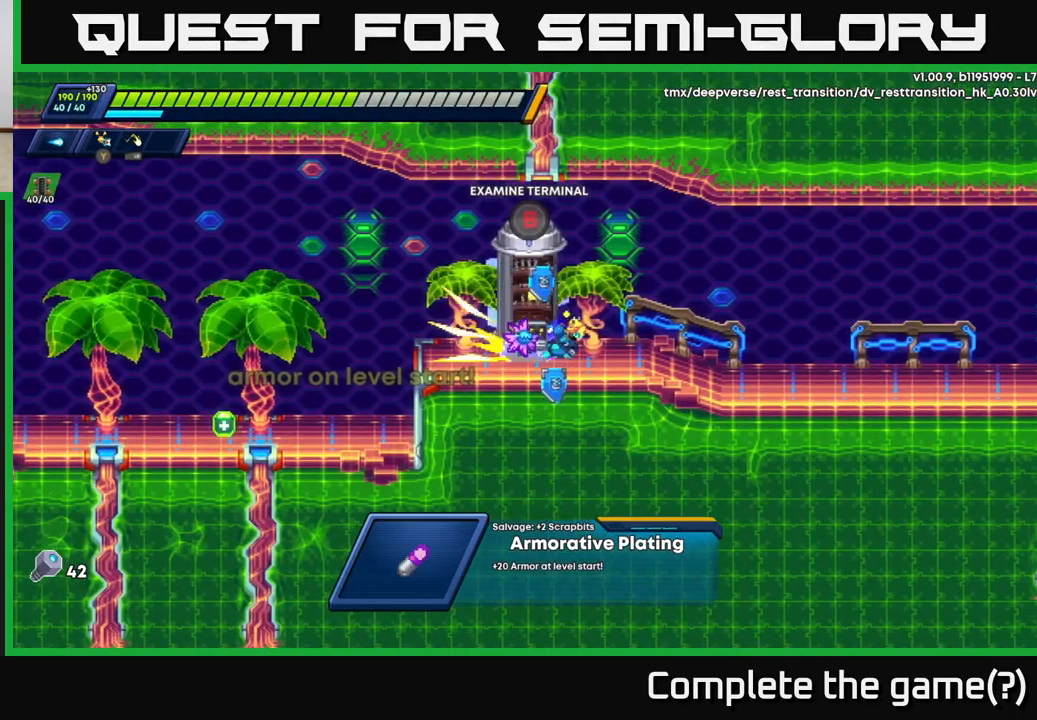
{"buttons": ["R2"], "left_stick": "right", "right_stick": "center", "events": [[117, "R2", "up"], [183, "R2", "down"], [300, "A", "down"], [483, "A", "up"]]}
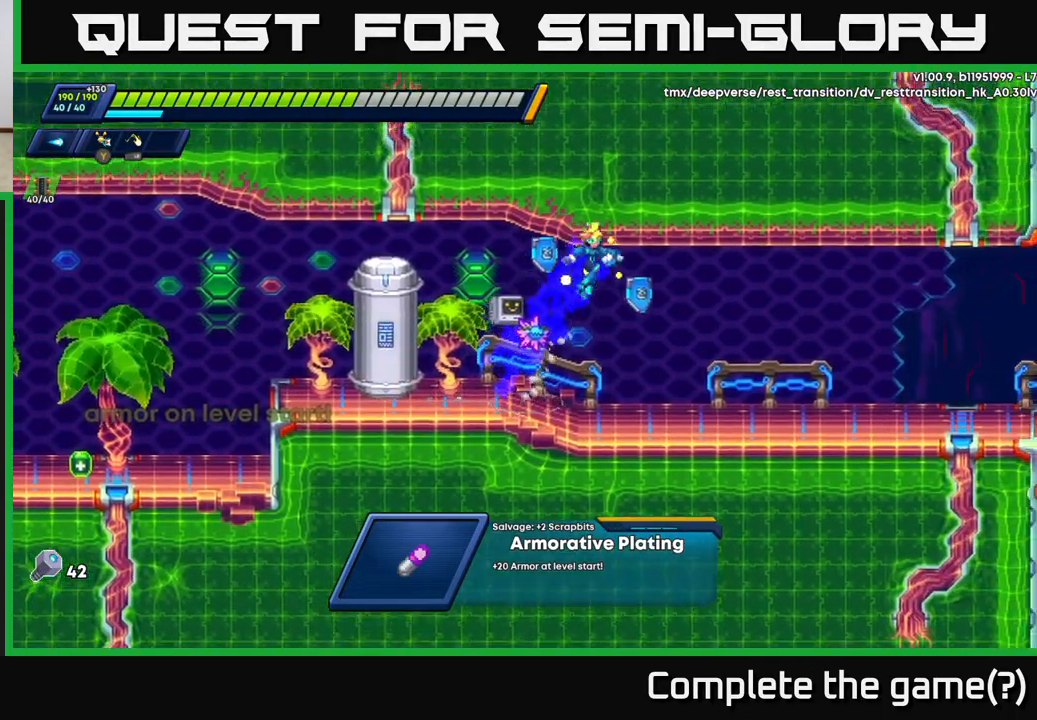
{"buttons": ["R2"], "left_stick": "right", "right_stick": "center", "events": [[300, "R2", "up"], [400, "R2", "down"]]}
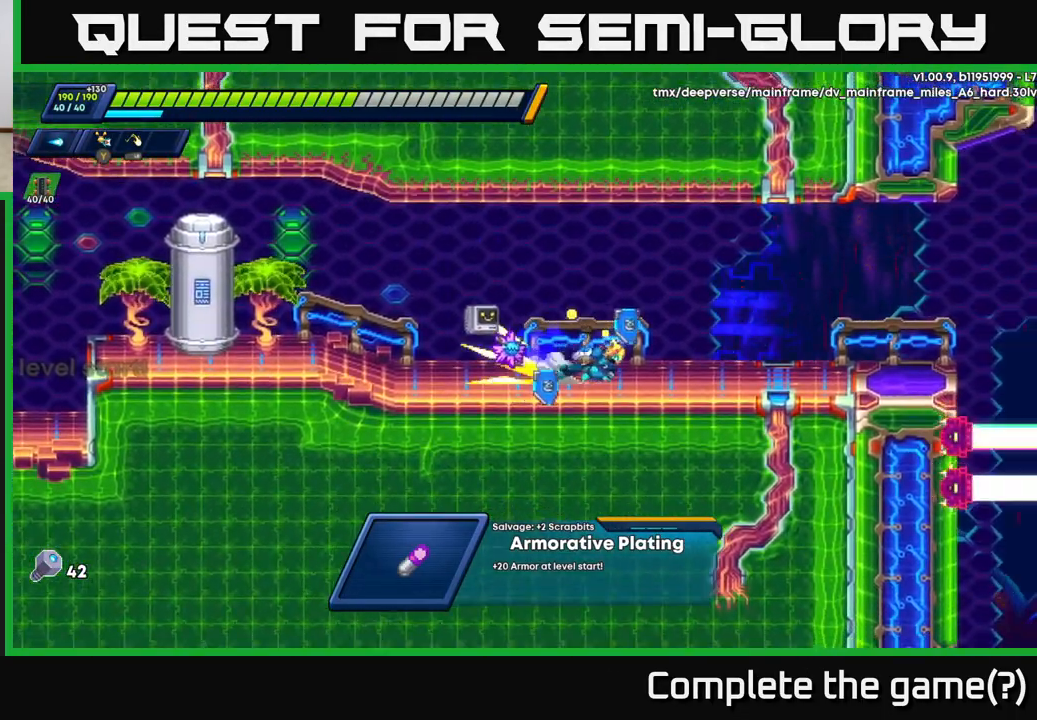
{"buttons": [], "left_stick": "right", "right_stick": "center", "events": [[33, "A", "down"], [233, "A", "up"], [500, "R2", "up"]]}
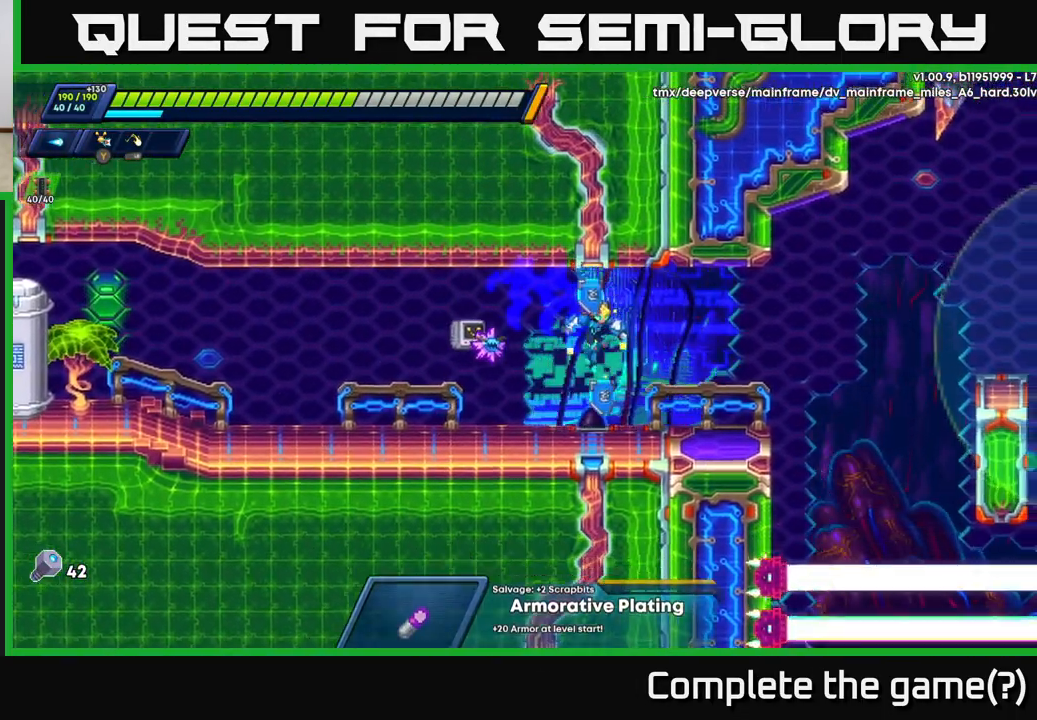
{"buttons": ["A", "R2"], "left_stick": "right", "right_stick": "center", "events": [[133, "R2", "down"], [467, "A", "down"]]}
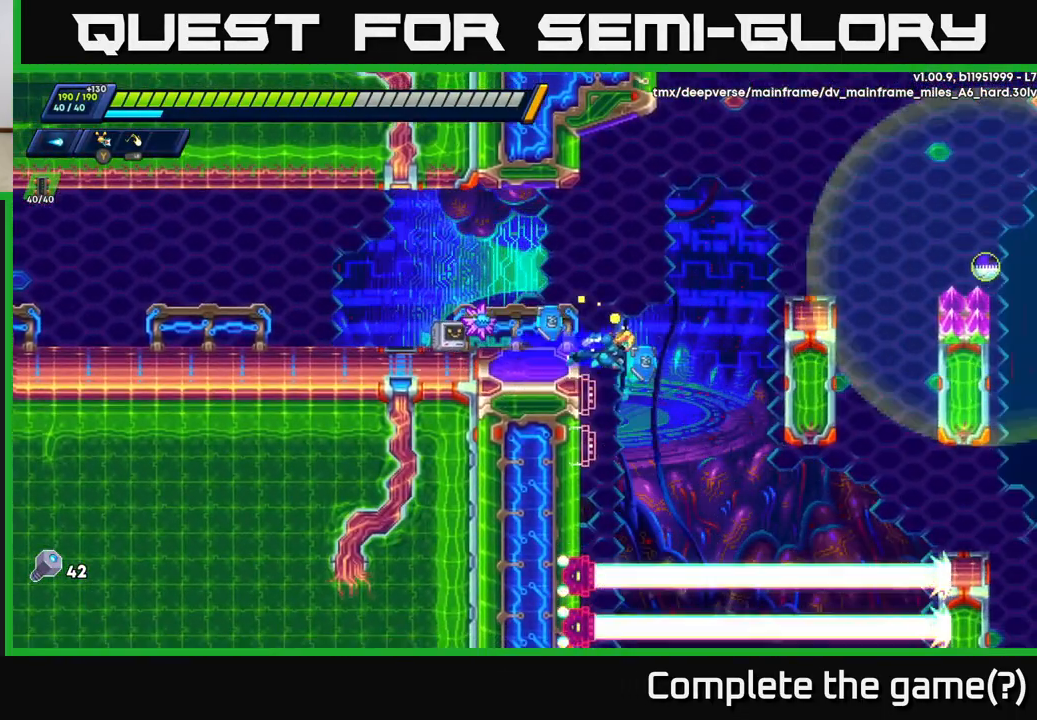
{"buttons": [], "left_stick": "center", "right_stick": "center", "events": [[333, "X", "down"], [367, "A", "up"], [383, "R2", "up"], [433, "X", "up"], [483, "left_stick", "center"]]}
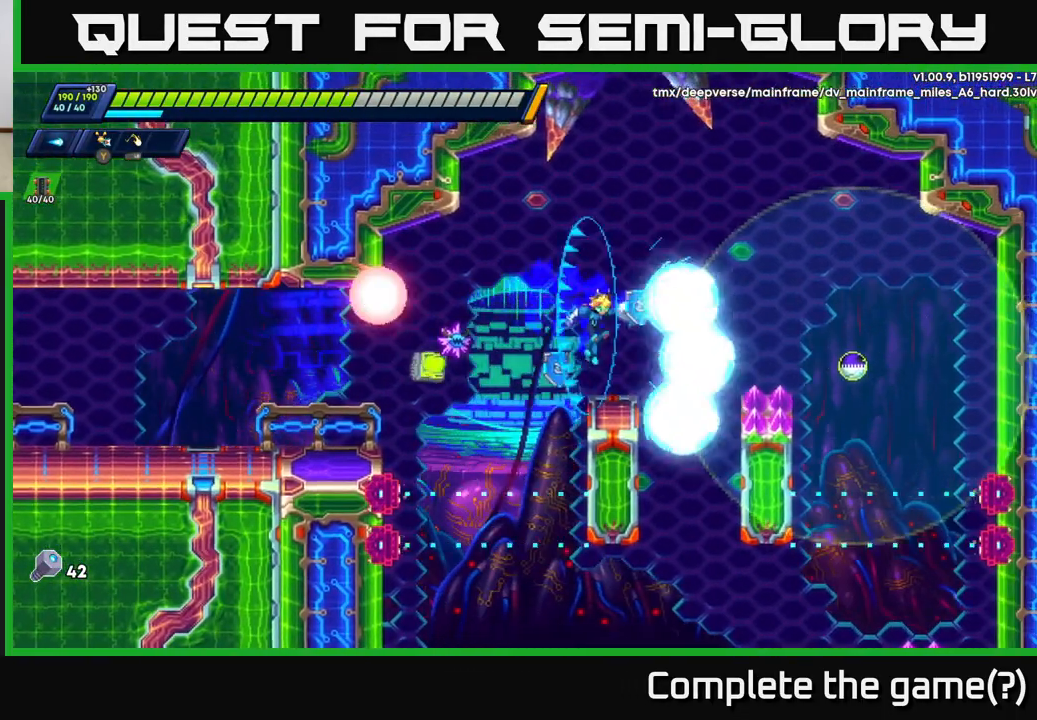
{"buttons": [], "left_stick": "center", "right_stick": "center", "events": [[17, "X", "down"], [67, "X", "up"], [133, "X", "down"], [233, "X", "up"]]}
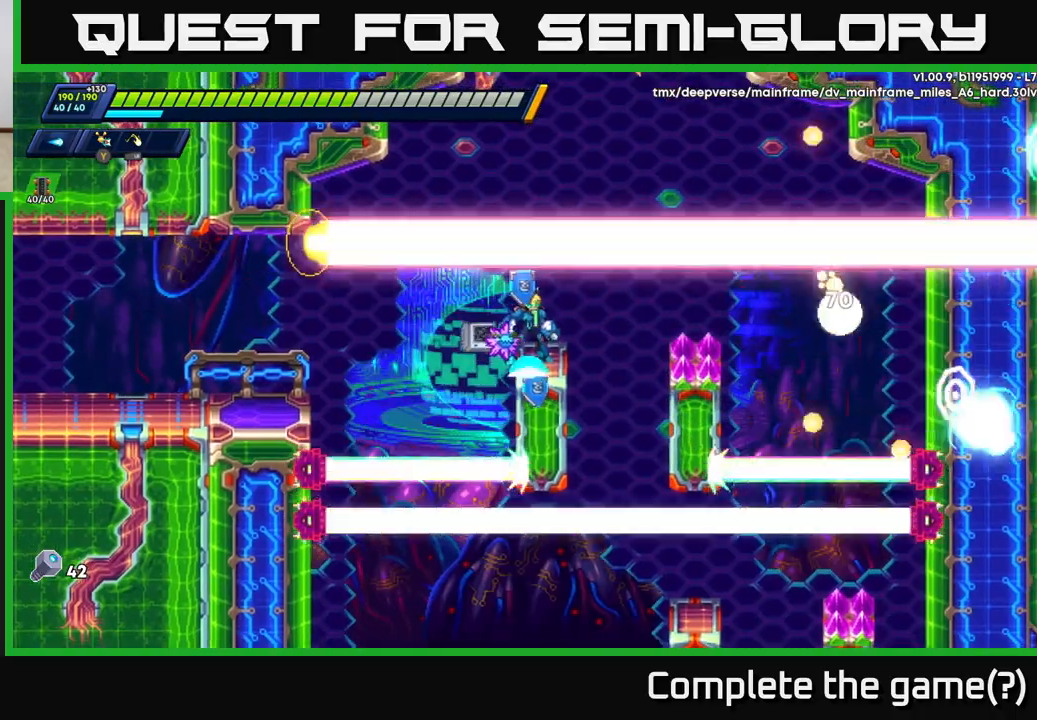
{"buttons": [], "left_stick": "center", "right_stick": "center", "events": []}
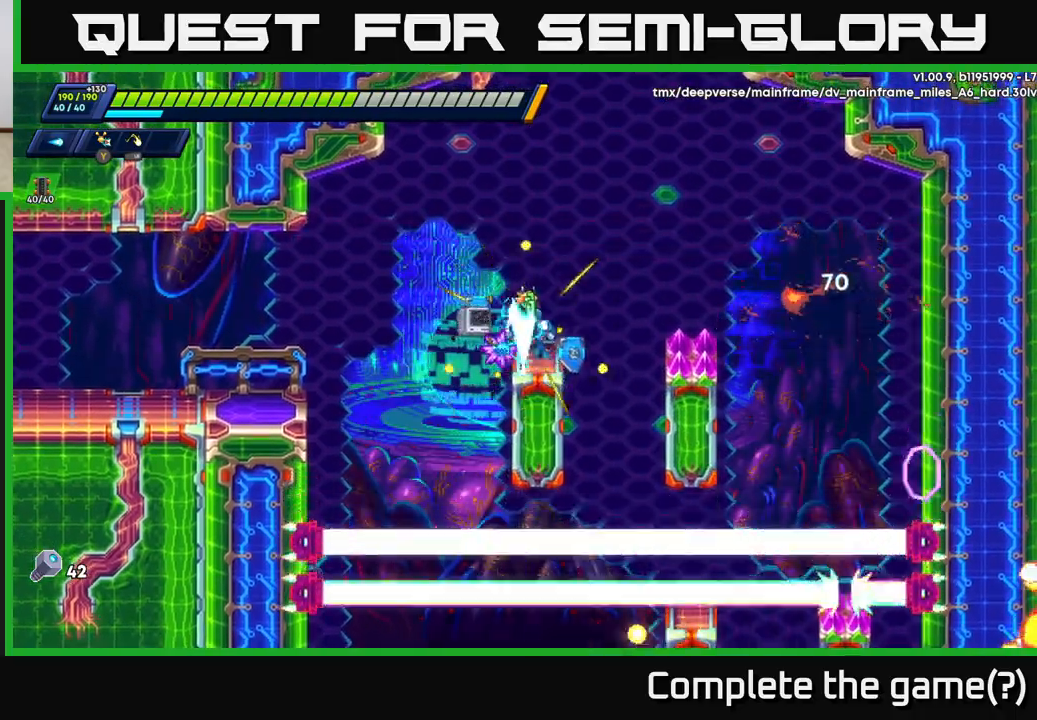
{"buttons": ["A"], "left_stick": "center", "right_stick": "center", "events": [[167, "A", "down"], [183, "R2", "down"], [267, "R2", "up"]]}
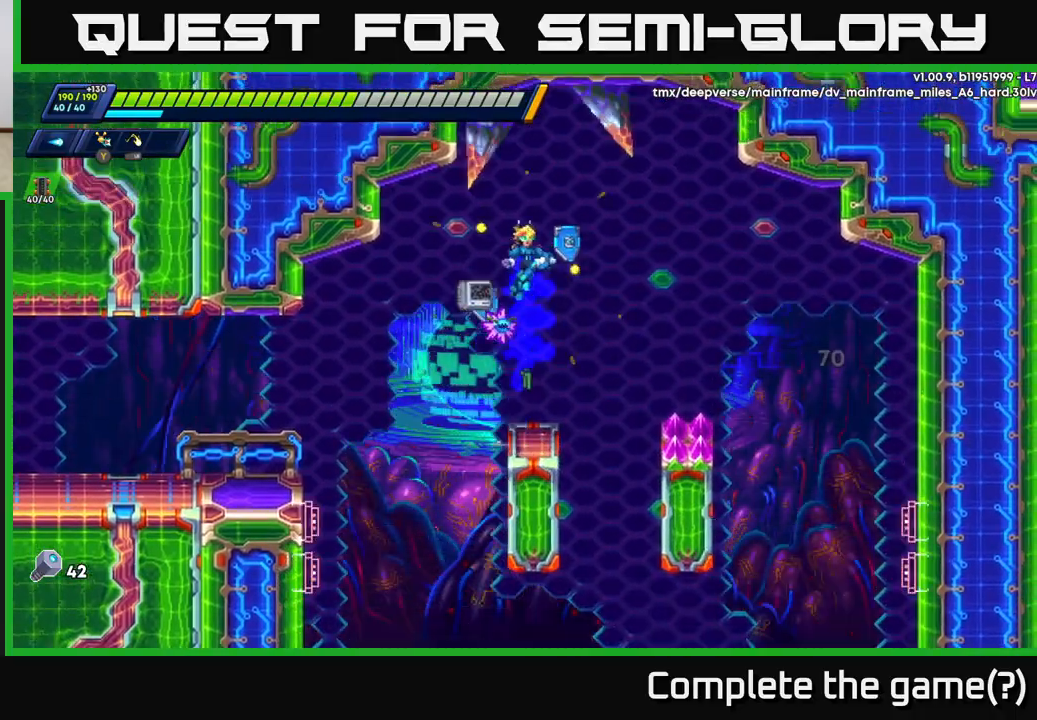
{"buttons": [], "left_stick": "center", "right_stick": "center", "events": [[50, "A", "up"]]}
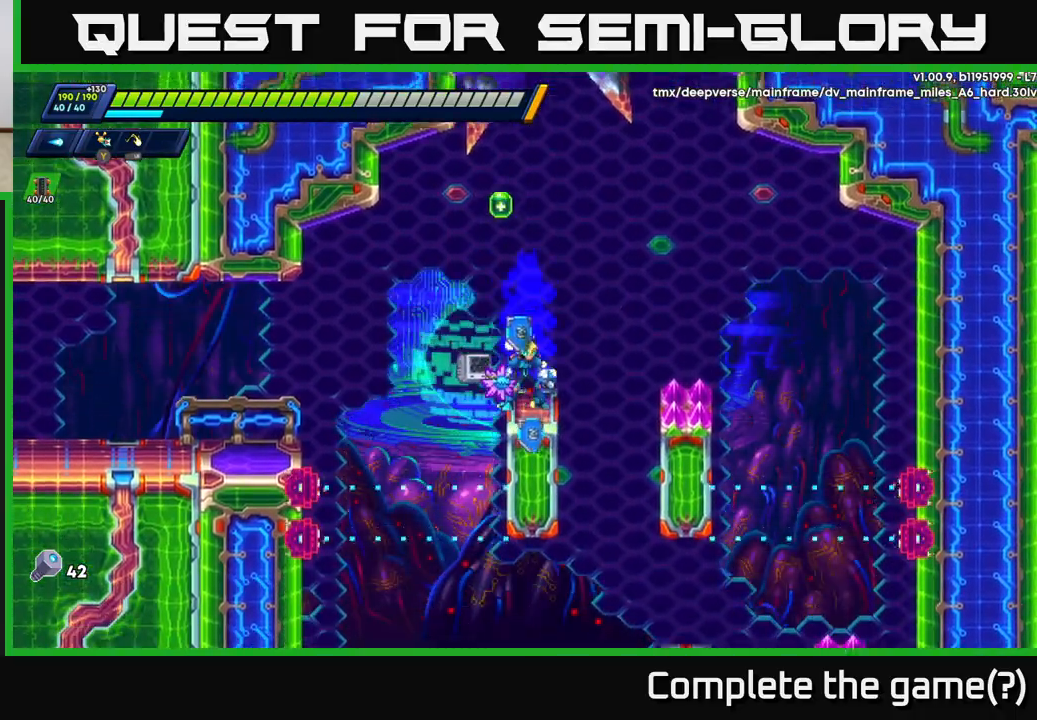
{"buttons": [], "left_stick": "center", "right_stick": "down", "events": [[300, "right_stick", "down"]]}
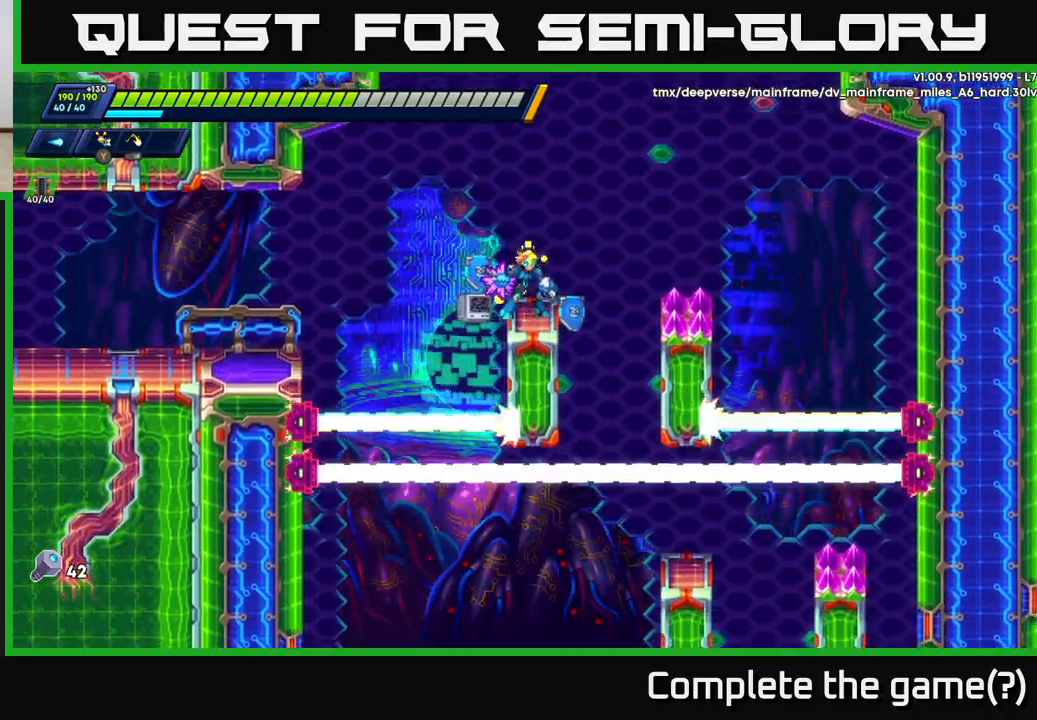
{"buttons": [], "left_stick": "center", "right_stick": "center", "events": [[483, "right_stick", "center"]]}